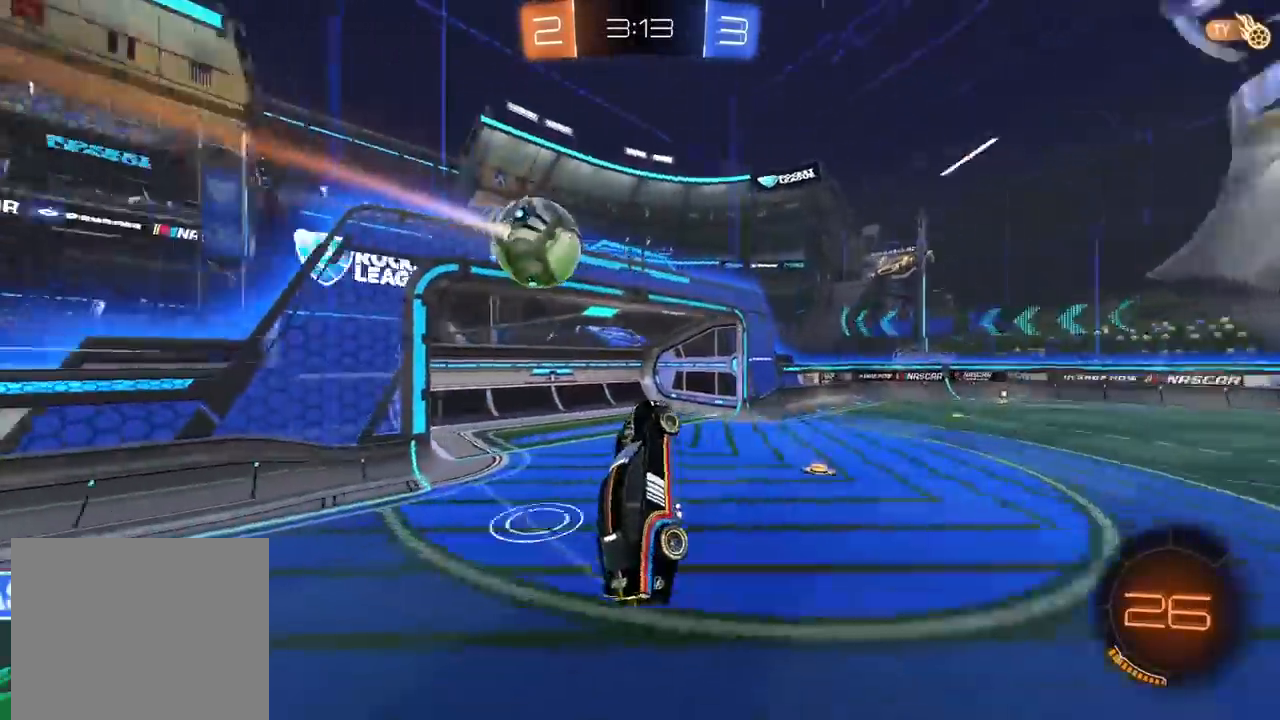
Gameplay with a controller (PlayStation layout); each line is a JSON object with the inputs held at the frame after it. "events" lists button and stick changes between this image and that frame as [ms after this image, input, new state], when the widget could be followed in between.
{"buttons": [], "left_stick": "center", "right_stick": "center", "events": [[17, "left_stick", "up-right"], [183, "left_stick", "center"]]}
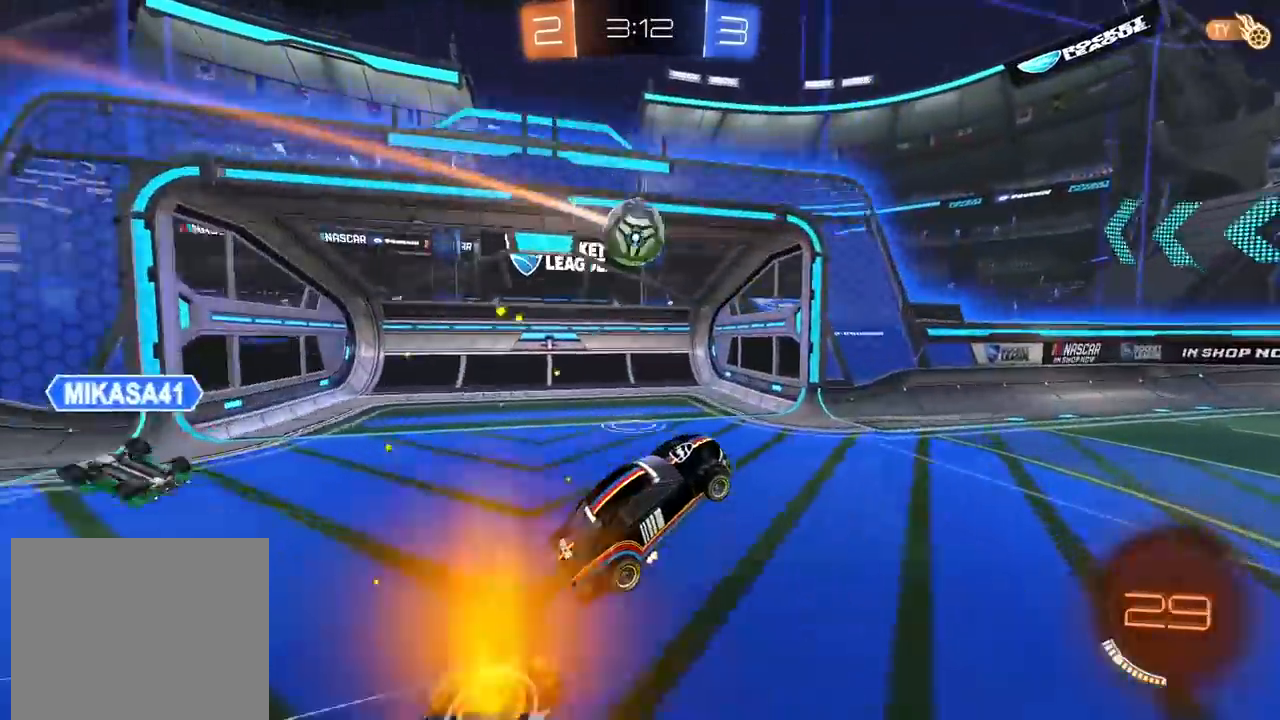
{"buttons": [], "left_stick": "right", "right_stick": "center", "events": [[350, "left_stick", "right"]]}
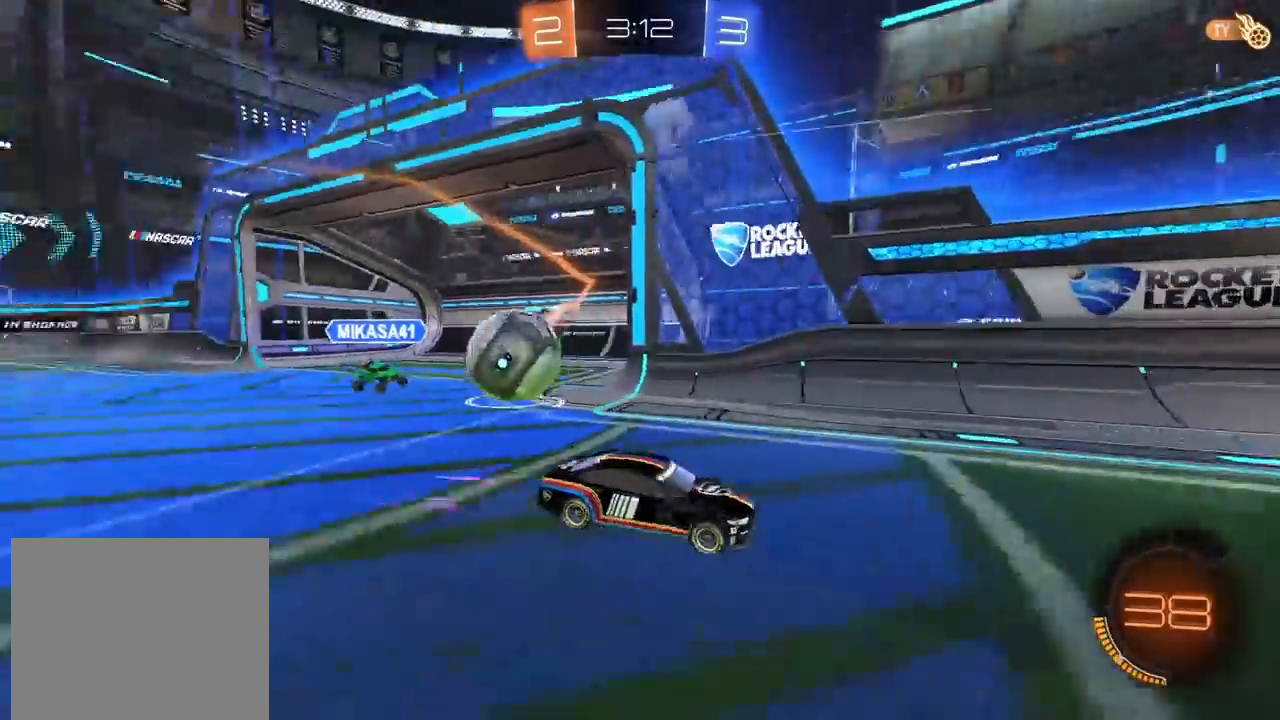
{"buttons": ["CIRCLE", "R2"], "left_stick": "right", "right_stick": "center", "events": [[83, "R2", "down"], [183, "L1", "down"], [317, "L1", "up"], [500, "CIRCLE", "down"]]}
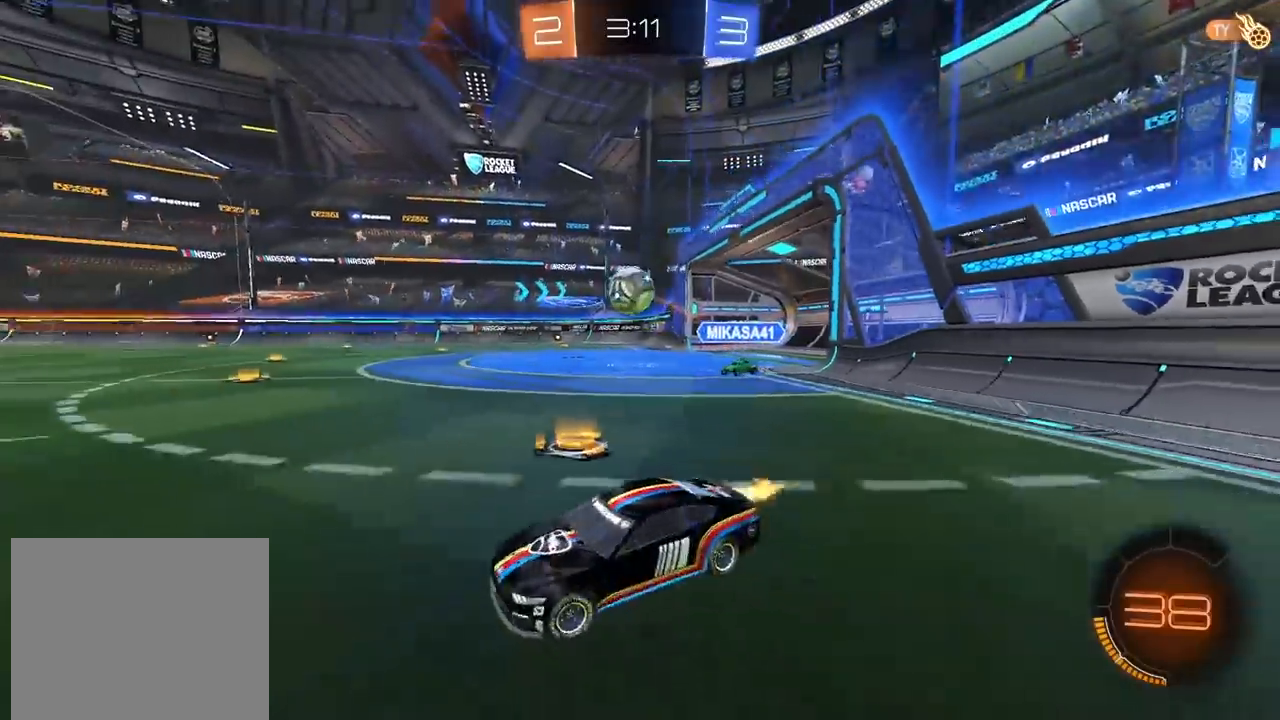
{"buttons": ["CIRCLE", "R2"], "left_stick": "right", "right_stick": "center", "events": []}
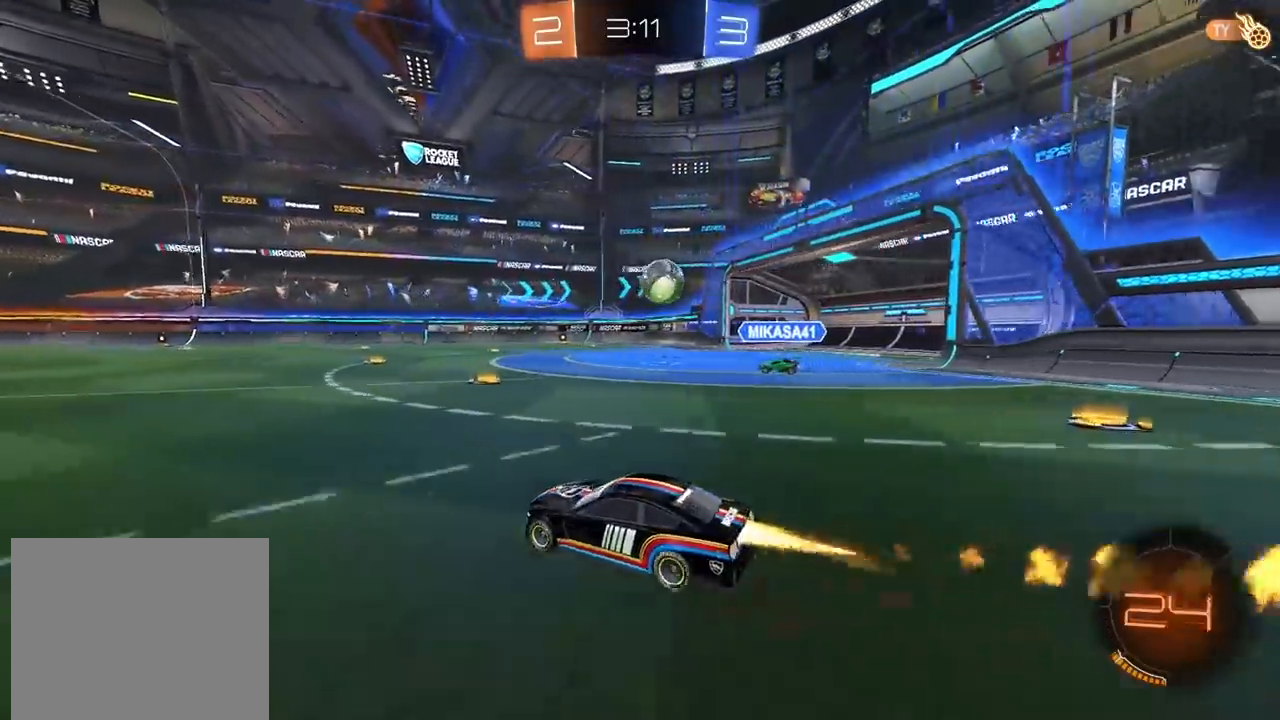
{"buttons": ["CIRCLE", "R2"], "left_stick": "center", "right_stick": "center", "events": [[433, "left_stick", "center"]]}
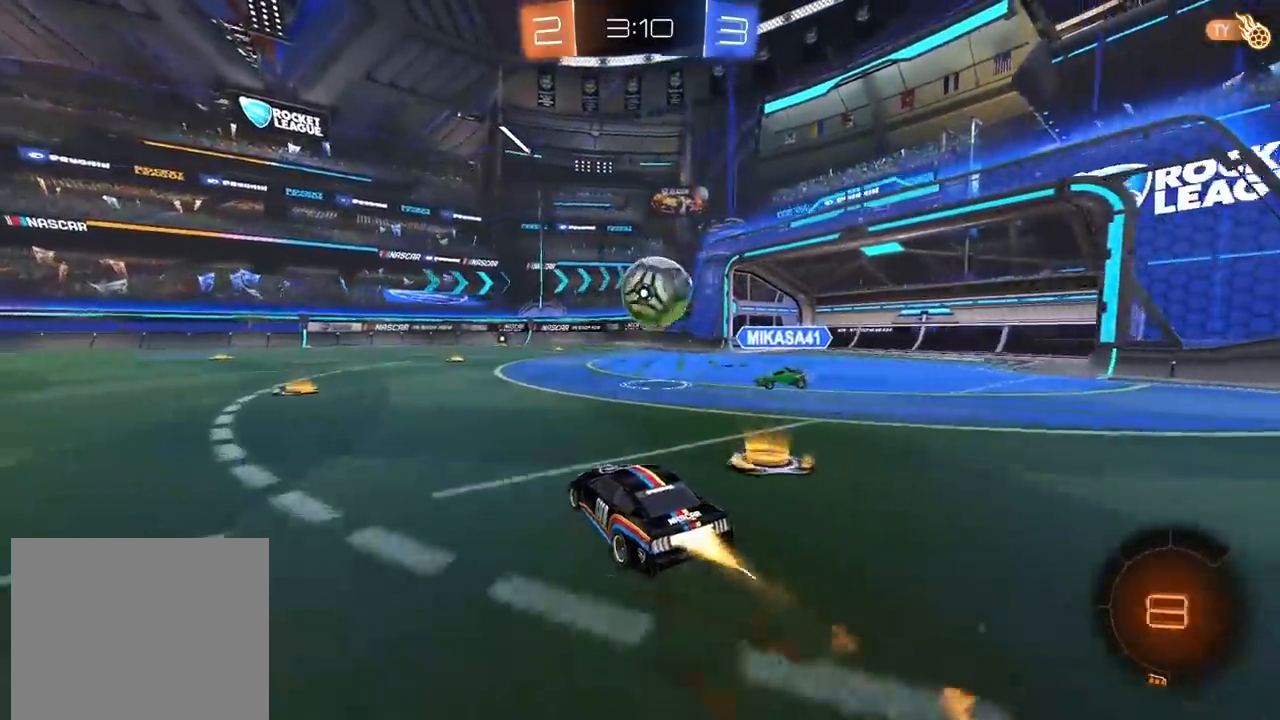
{"buttons": ["R2"], "left_stick": "center", "right_stick": "center", "events": [[117, "CIRCLE", "up"], [150, "left_stick", "right"], [217, "left_stick", "center"], [267, "left_stick", "left"], [400, "left_stick", "center"]]}
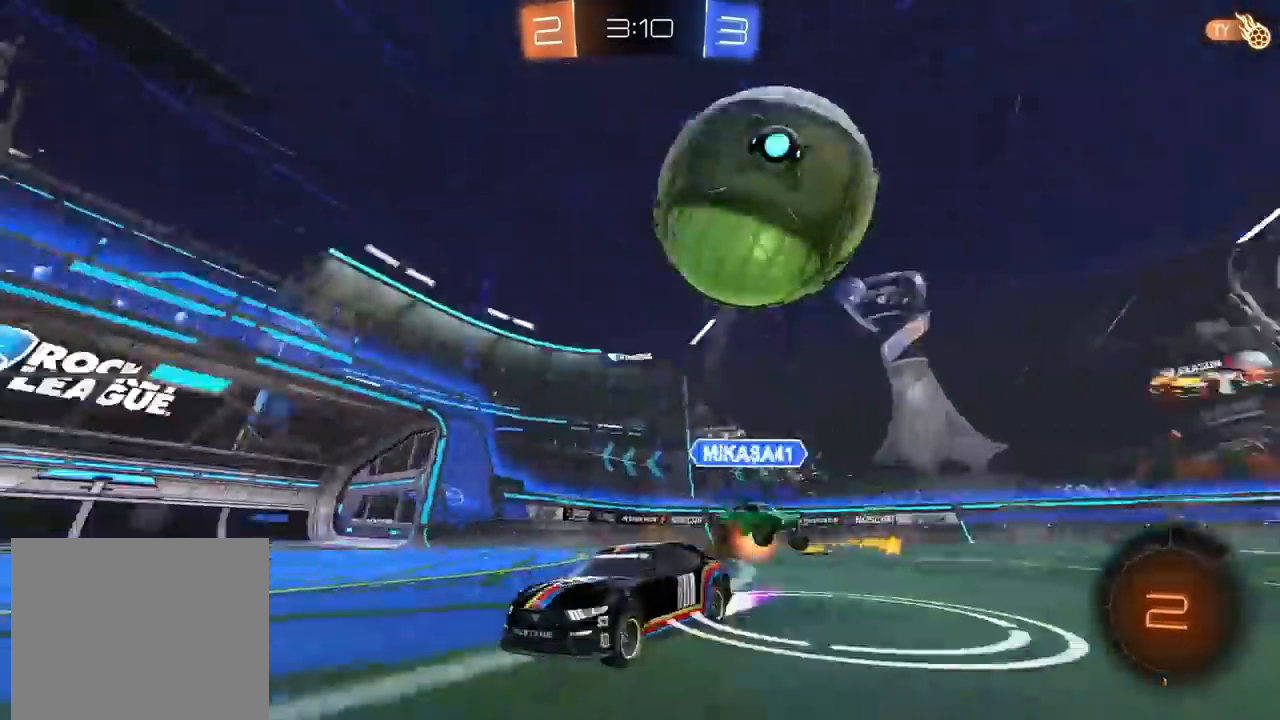
{"buttons": ["CIRCLE", "R2"], "left_stick": "left", "right_stick": "center", "events": [[117, "TRIANGLE", "down"], [183, "left_stick", "right"], [200, "TRIANGLE", "up"], [350, "left_stick", "center"], [433, "left_stick", "left"], [483, "CIRCLE", "down"]]}
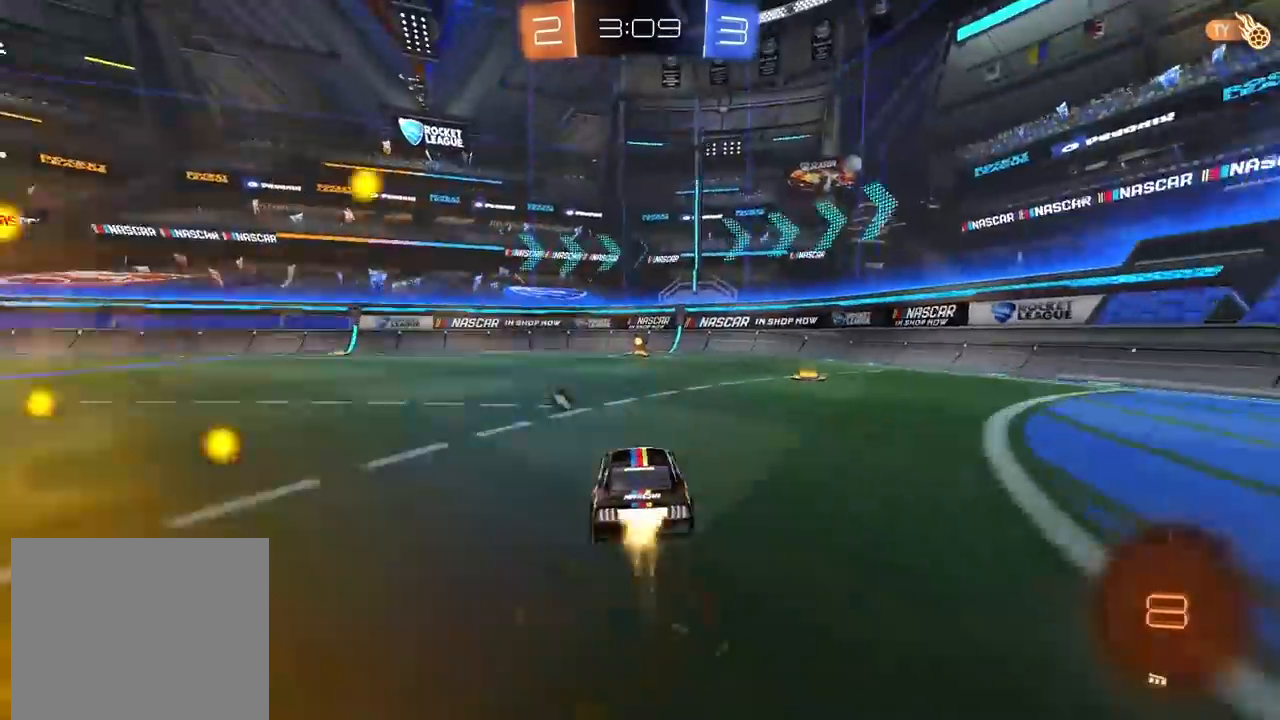
{"buttons": ["R2"], "left_stick": "center", "right_stick": "center", "events": [[133, "left_stick", "right"], [367, "left_stick", "center"], [483, "CIRCLE", "up"]]}
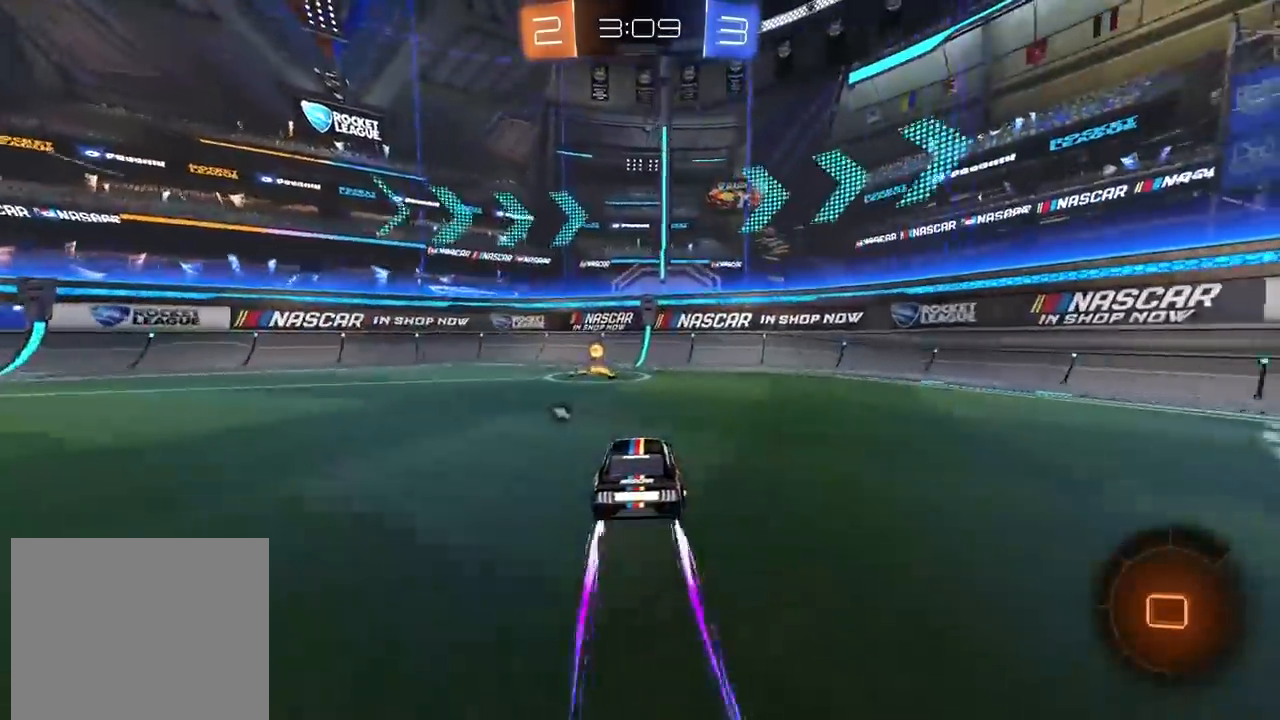
{"buttons": ["CIRCLE", "R2"], "left_stick": "left", "right_stick": "center", "events": [[17, "left_stick", "left"], [83, "L1", "down"], [117, "TRIANGLE", "down"], [183, "L1", "up"], [200, "TRIANGLE", "up"], [300, "CIRCLE", "down"]]}
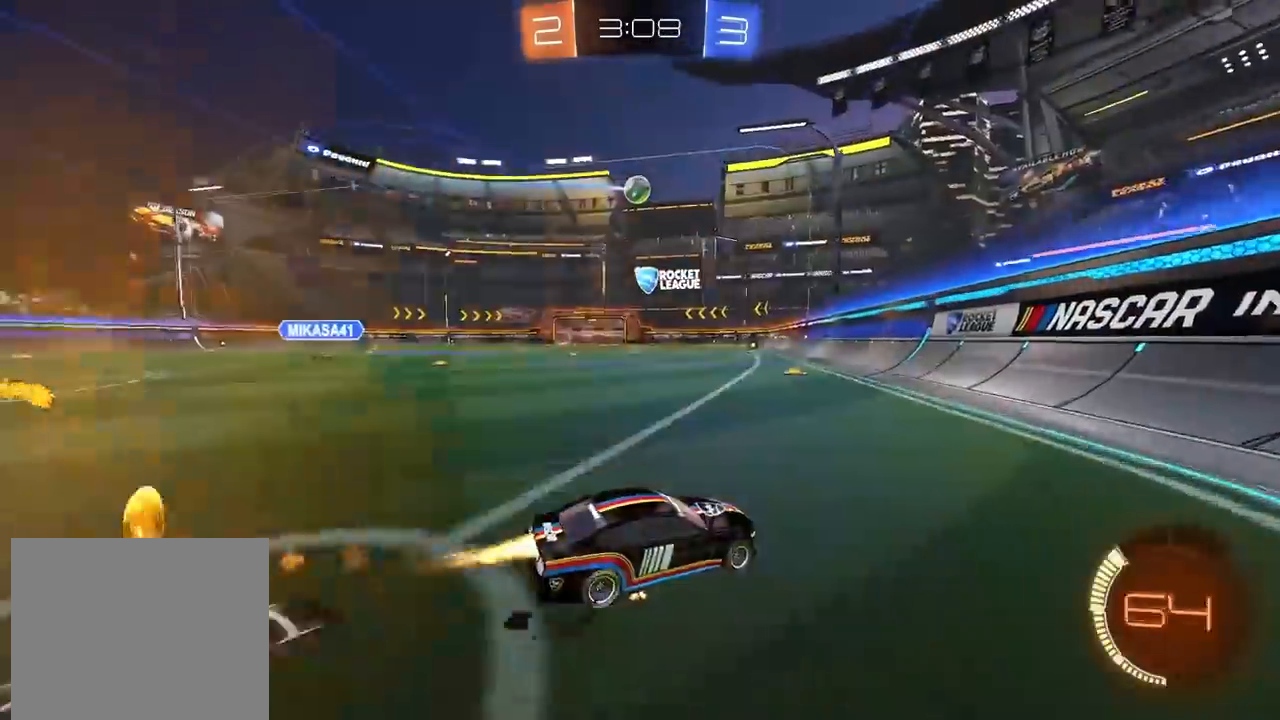
{"buttons": ["CIRCLE", "TRIANGLE", "R2"], "left_stick": "left", "right_stick": "center", "events": [[350, "TRIANGLE", "down"]]}
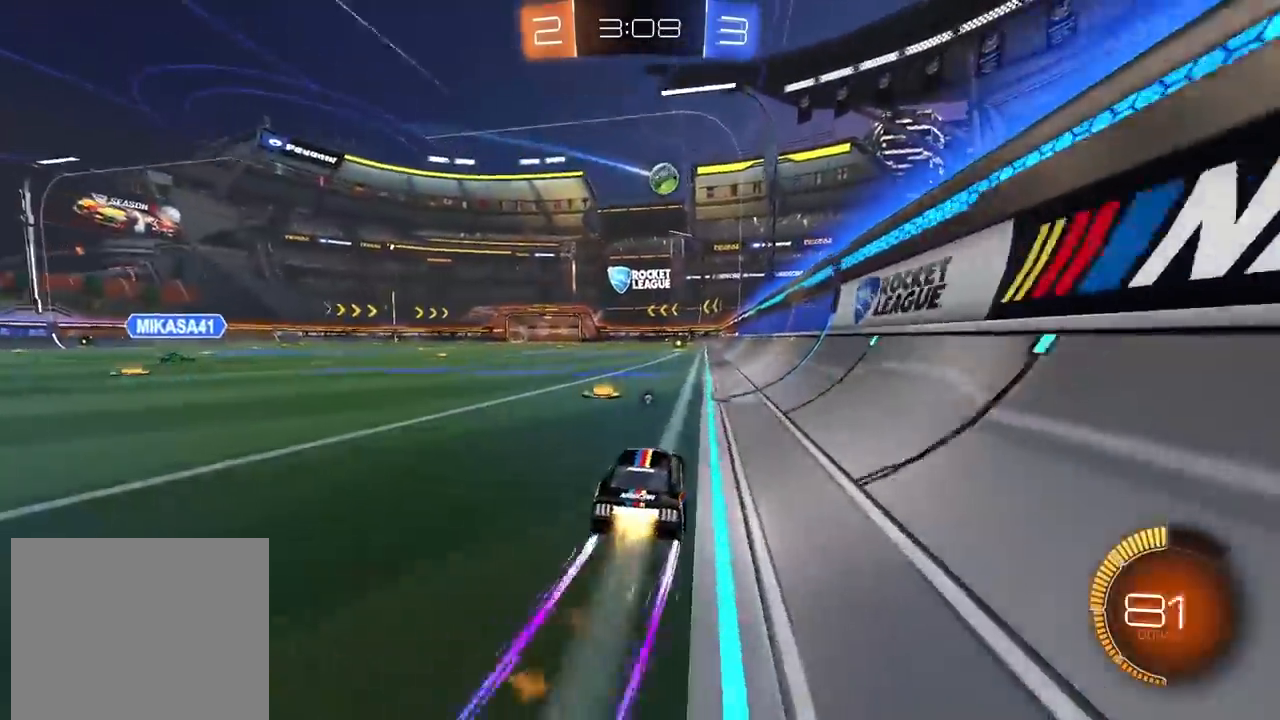
{"buttons": ["R2"], "left_stick": "up-left", "right_stick": "center", "events": [[17, "TRIANGLE", "up"], [67, "CIRCLE", "up"], [67, "CROSS", "down"], [67, "left_stick", "down-right"], [133, "CIRCLE", "down"], [200, "CROSS", "up"], [200, "left_stick", "up-left"], [233, "CIRCLE", "up"], [317, "CIRCLE", "down"], [333, "CROSS", "down"], [500, "CIRCLE", "up"], [500, "CROSS", "up"]]}
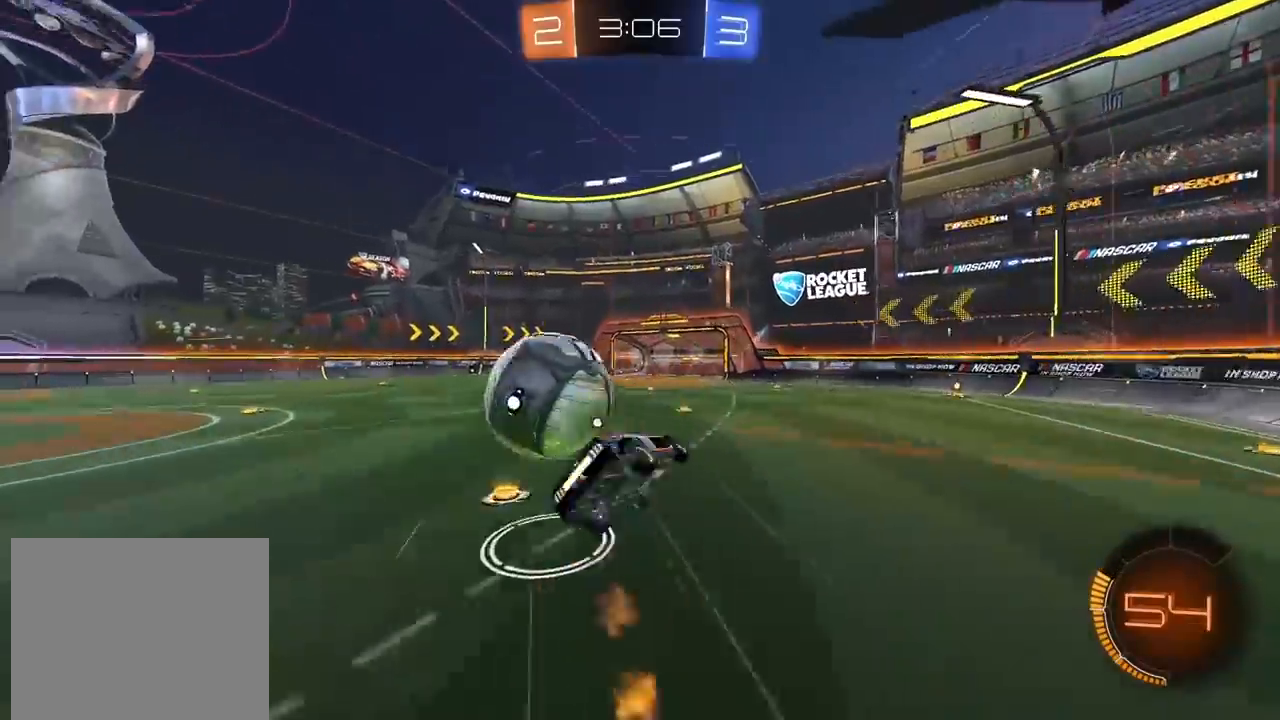
{"buttons": ["L1"], "left_stick": "up-left", "right_stick": "center", "events": [[33, "left_stick", "center"], [100, "R2", "up"], [317, "left_stick", "up-left"], [450, "L1", "down"]]}
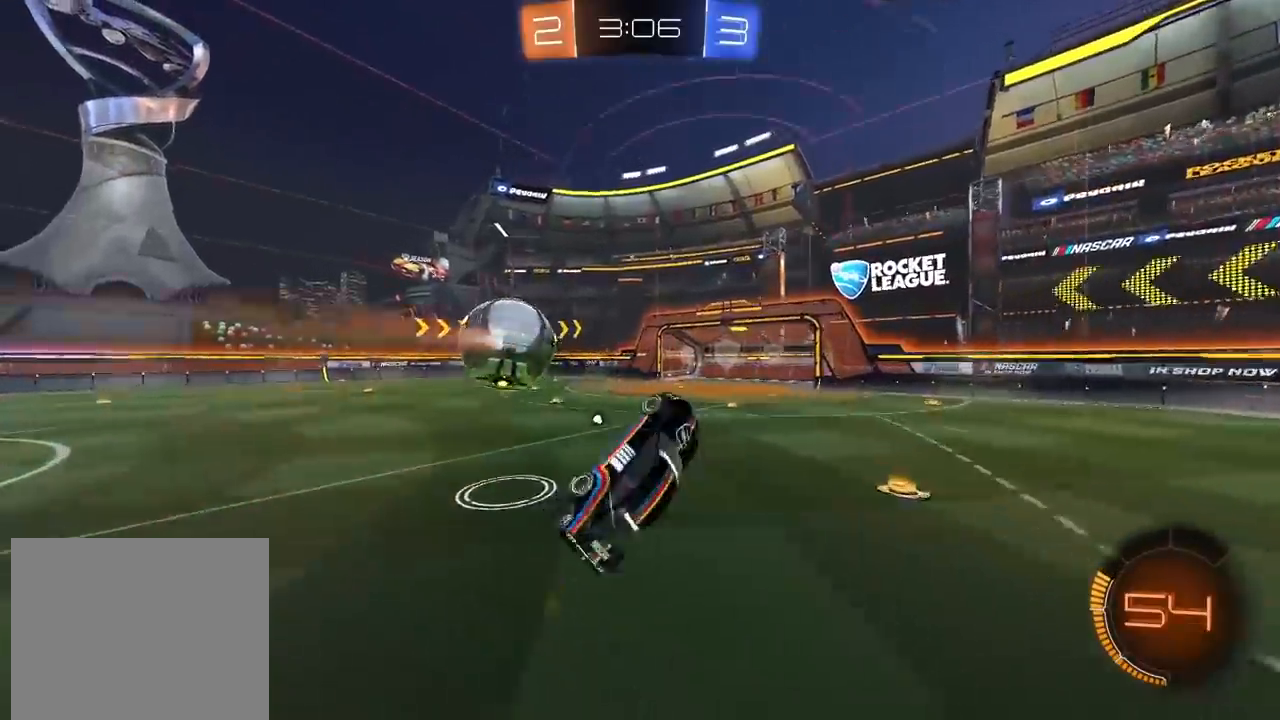
{"buttons": ["R2"], "left_stick": "left", "right_stick": "center", "events": [[33, "R2", "down"], [83, "L1", "up"], [150, "left_stick", "center"], [400, "left_stick", "left"]]}
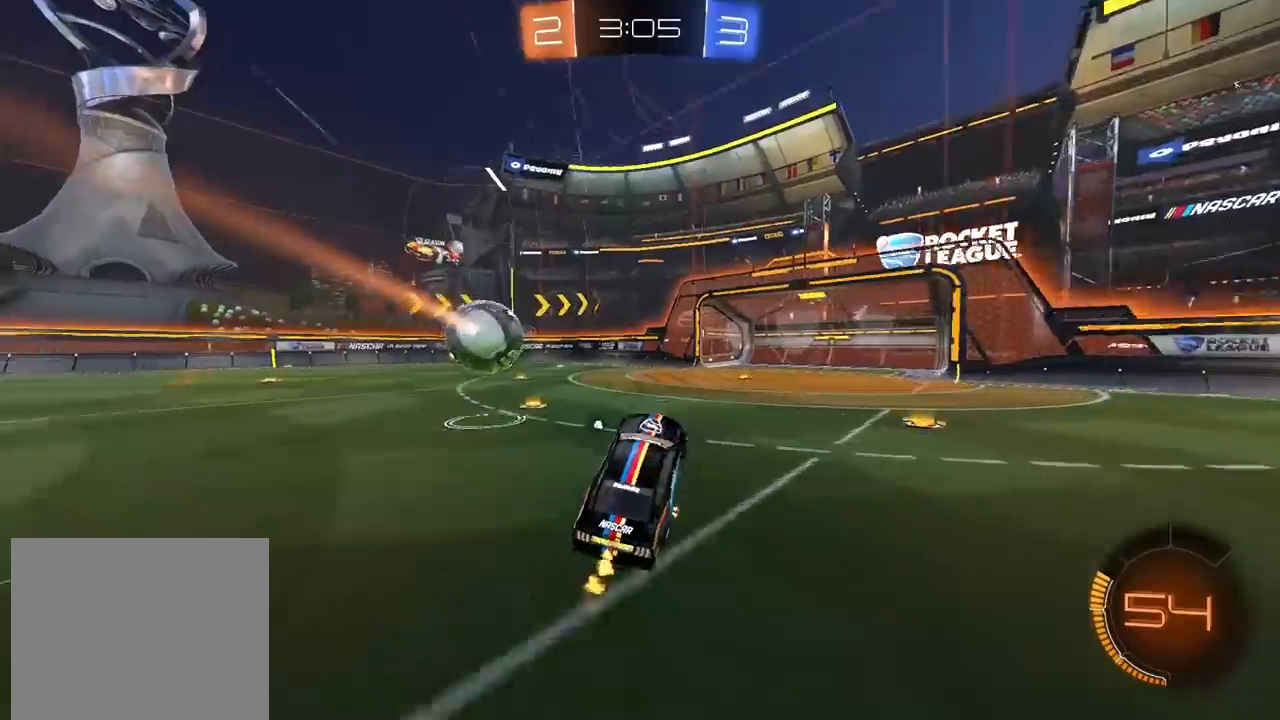
{"buttons": ["CIRCLE", "R2"], "left_stick": "center", "right_stick": "center", "events": [[117, "CIRCLE", "down"], [283, "left_stick", "center"], [383, "left_stick", "left"], [467, "left_stick", "center"]]}
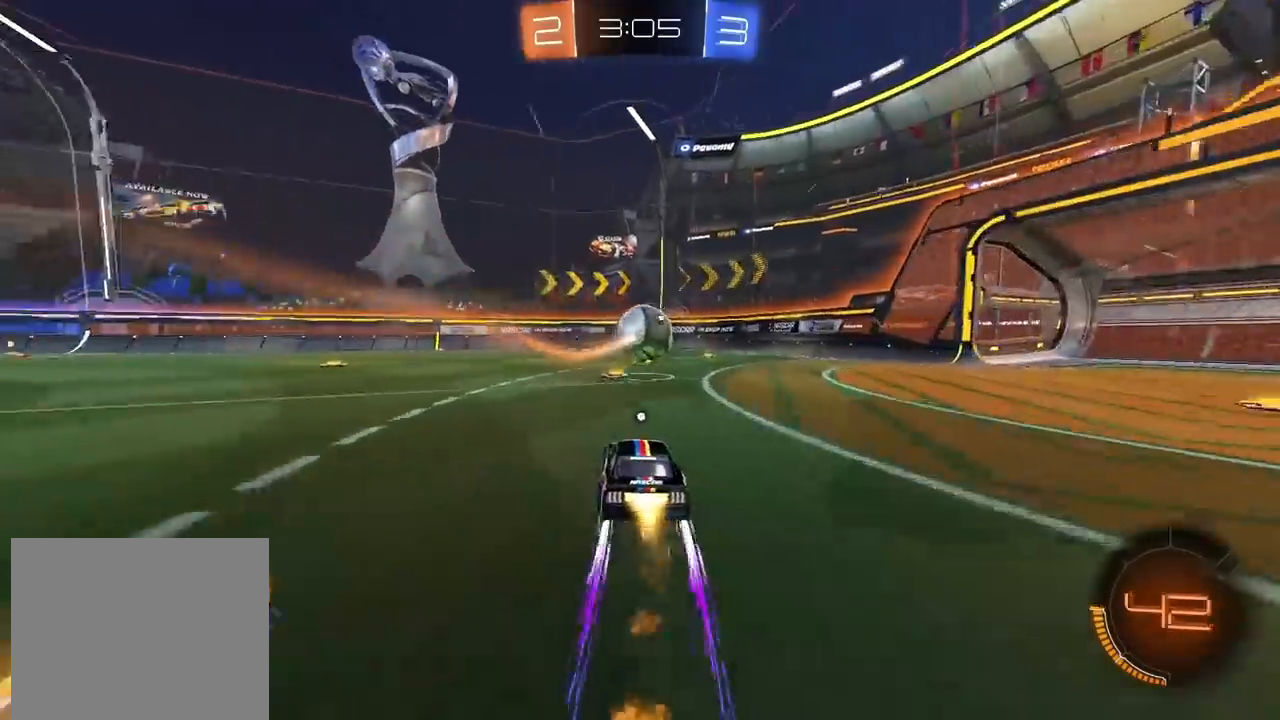
{"buttons": ["R2"], "left_stick": "center", "right_stick": "center", "events": [[233, "CIRCLE", "up"], [317, "left_stick", "right"], [433, "left_stick", "center"]]}
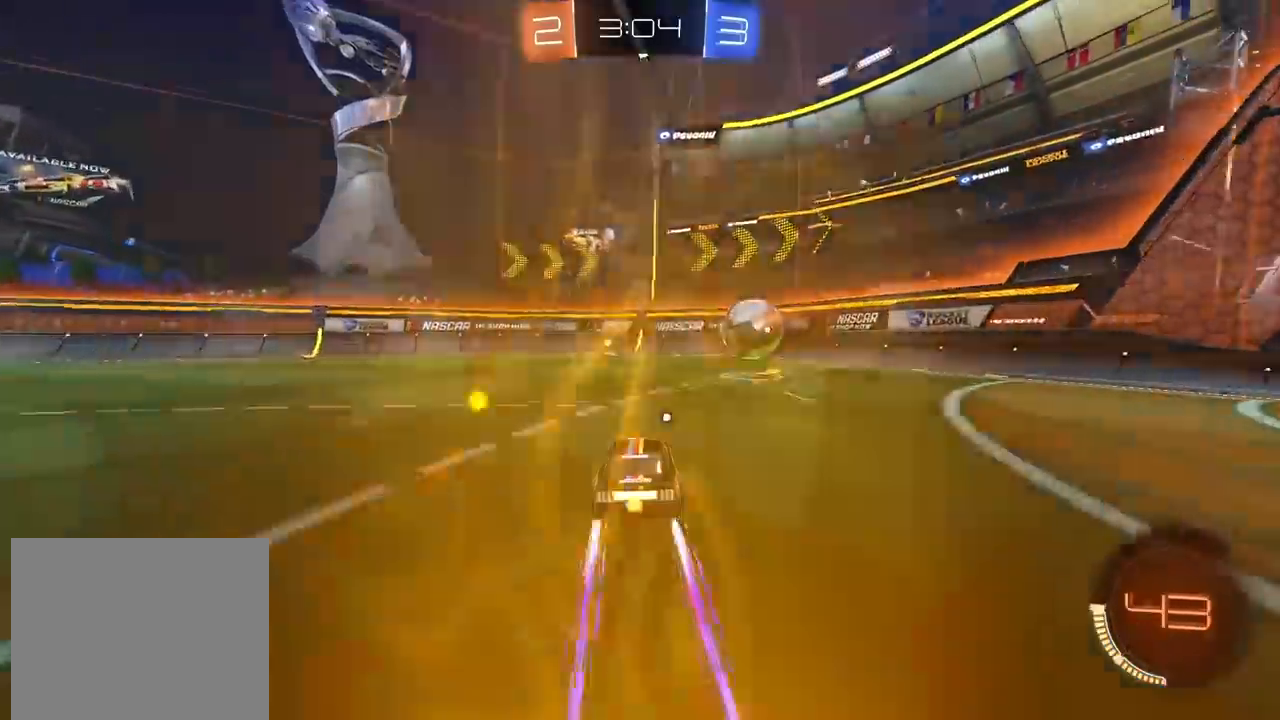
{"buttons": ["TRIANGLE", "R2"], "left_stick": "center", "right_stick": "center", "events": [[150, "left_stick", "down-left"], [267, "left_stick", "center"], [433, "TRIANGLE", "down"]]}
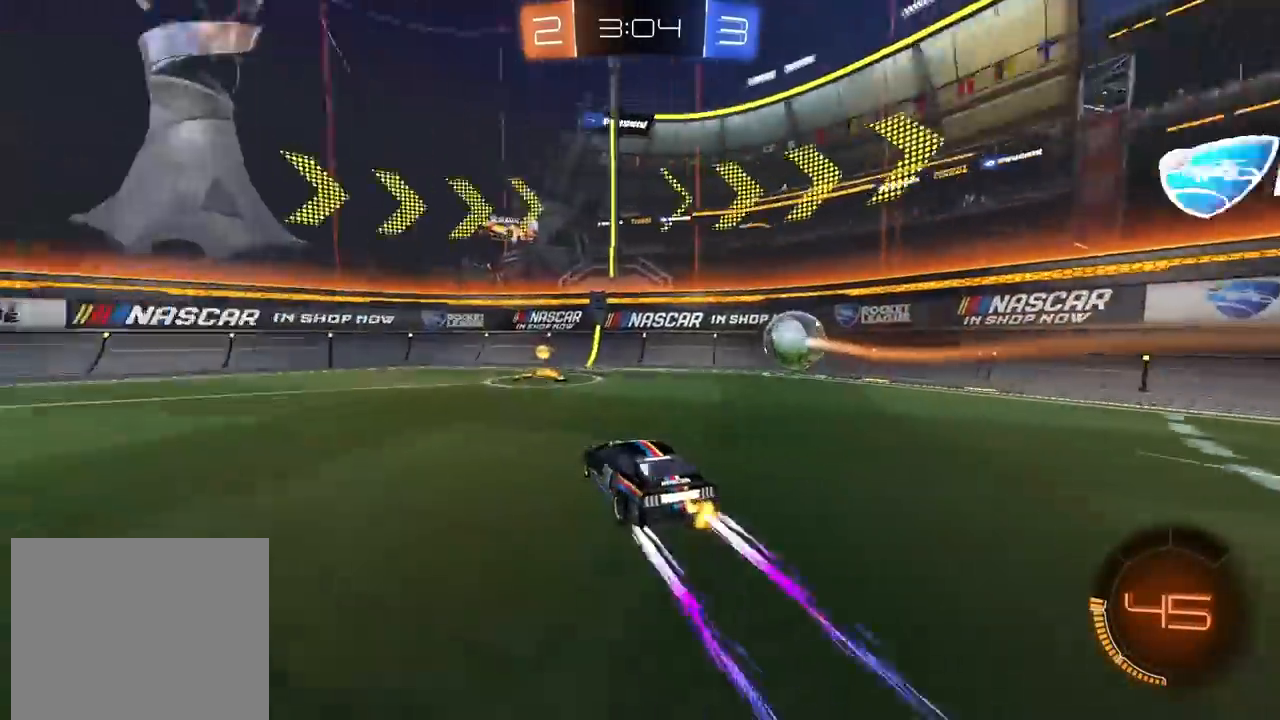
{"buttons": ["R2"], "left_stick": "right", "right_stick": "center", "events": [[33, "TRIANGLE", "up"], [83, "left_stick", "right"]]}
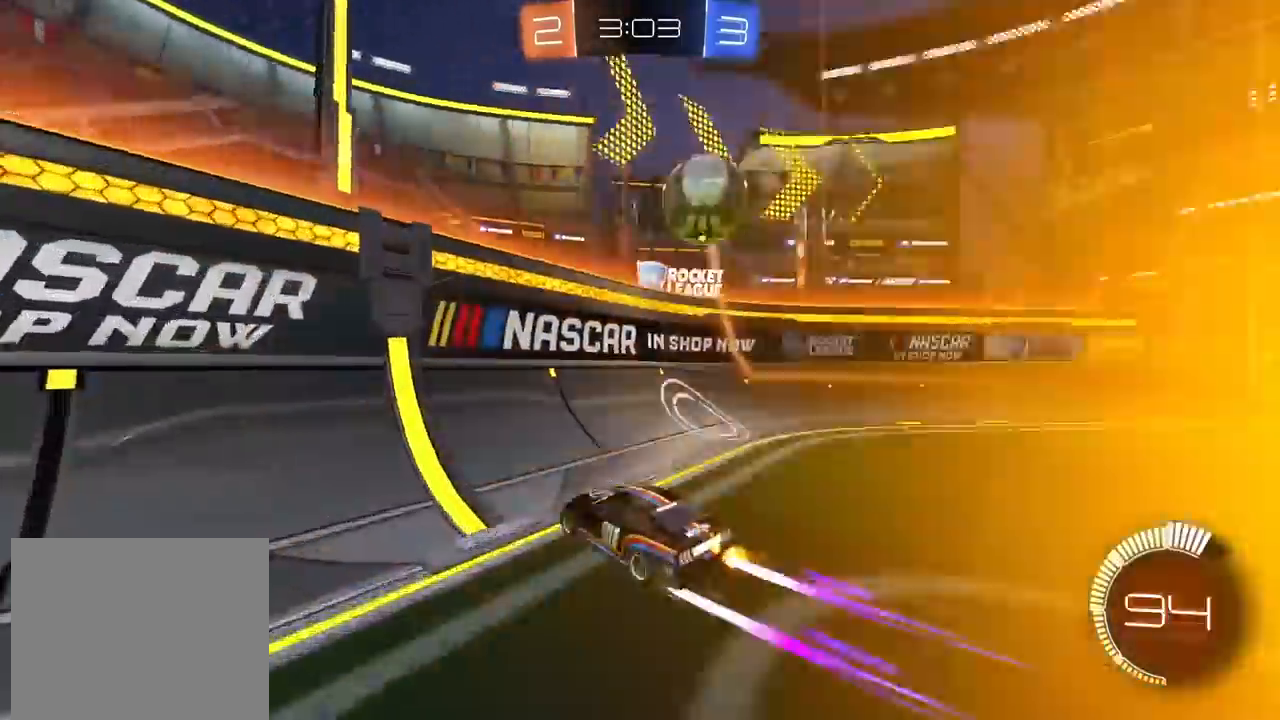
{"buttons": ["R2"], "left_stick": "left", "right_stick": "center", "events": [[83, "left_stick", "center"], [133, "R2", "up"], [150, "L2", "down"], [300, "R2", "down"], [333, "L2", "up"], [433, "left_stick", "left"]]}
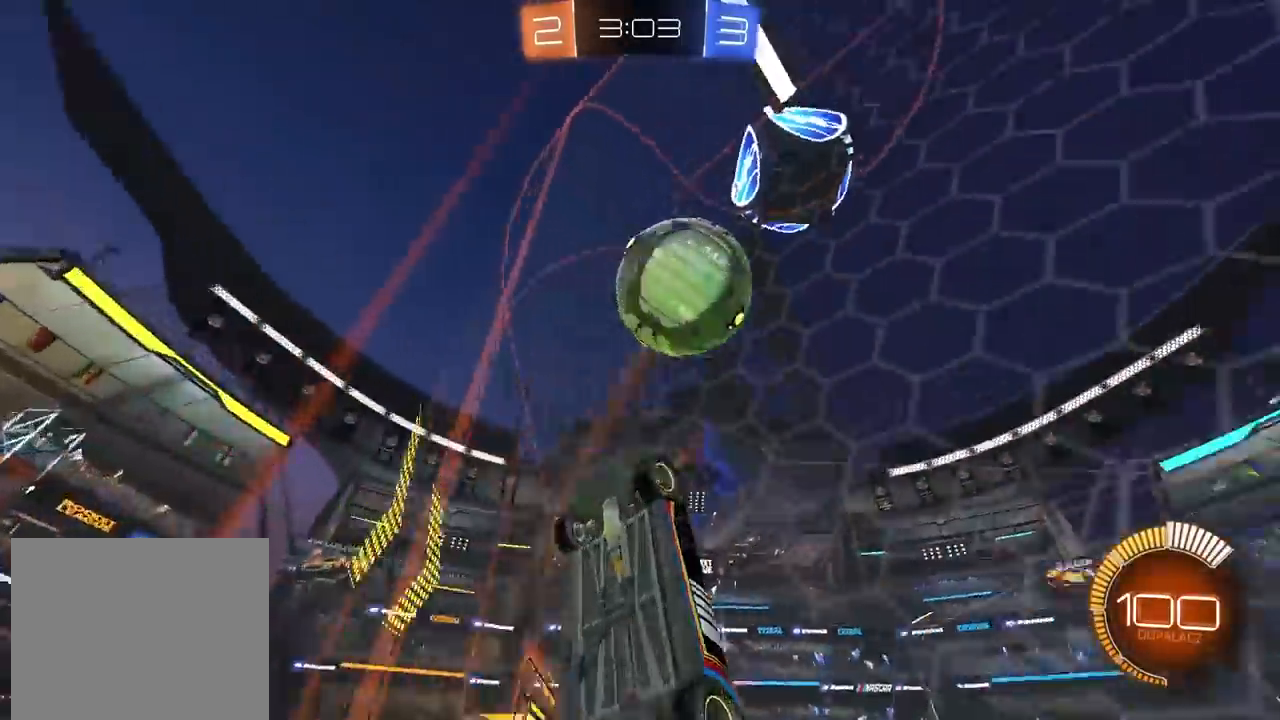
{"buttons": ["R2"], "left_stick": "center", "right_stick": "center", "events": [[333, "L2", "down"], [333, "R2", "up"], [333, "left_stick", "center"], [433, "R2", "down"], [467, "L2", "up"]]}
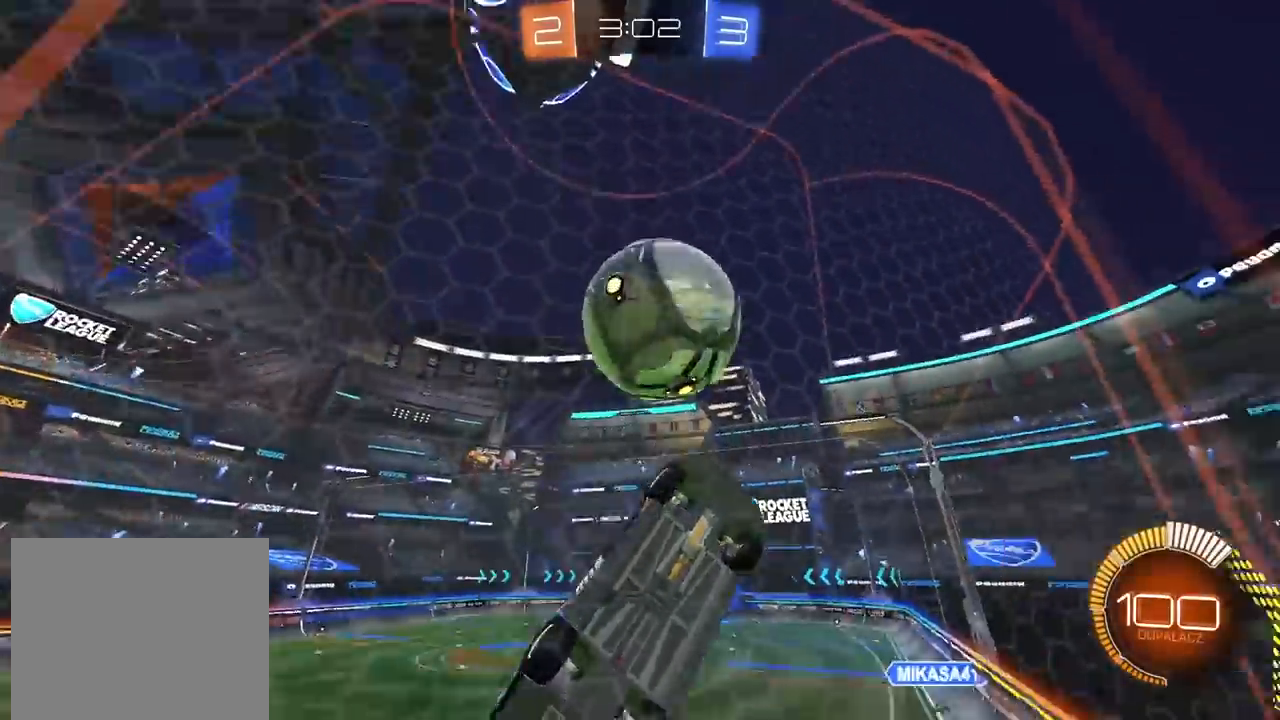
{"buttons": [], "left_stick": "left", "right_stick": "center", "events": [[367, "left_stick", "left"], [500, "R2", "up"]]}
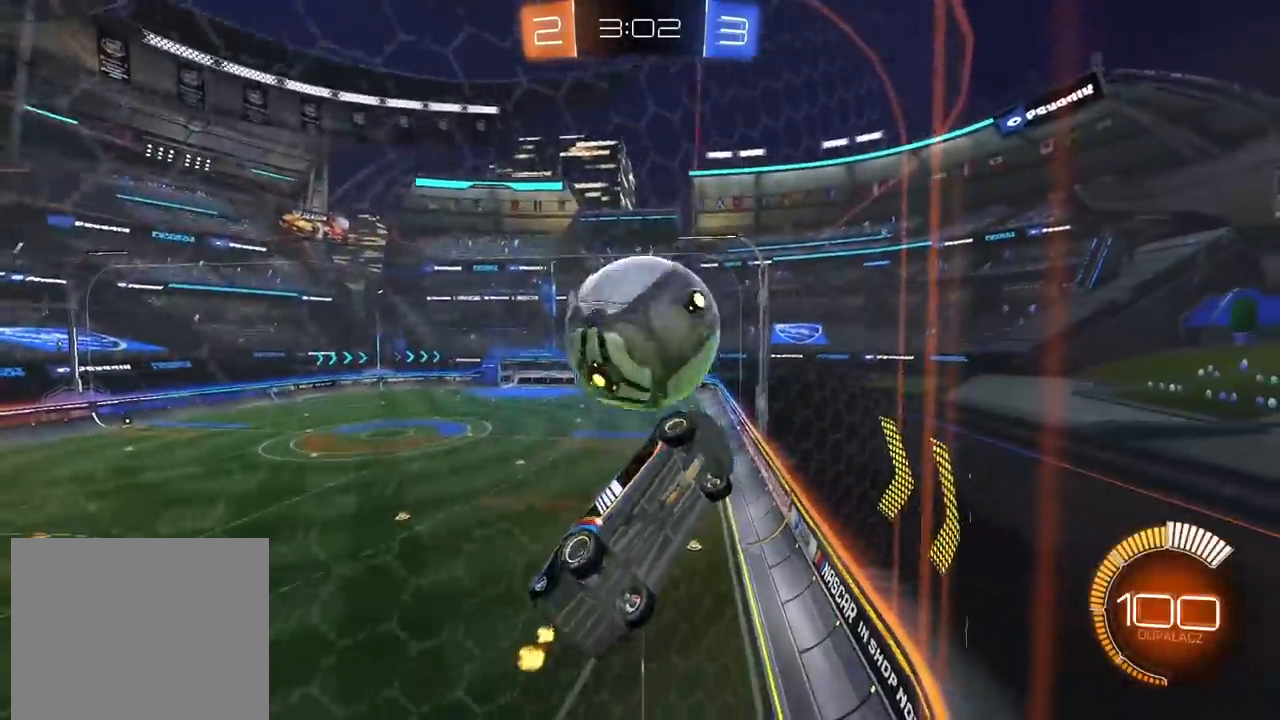
{"buttons": ["R2"], "left_stick": "left", "right_stick": "center", "events": [[200, "R2", "down"], [250, "L2", "down"], [350, "L2", "up"]]}
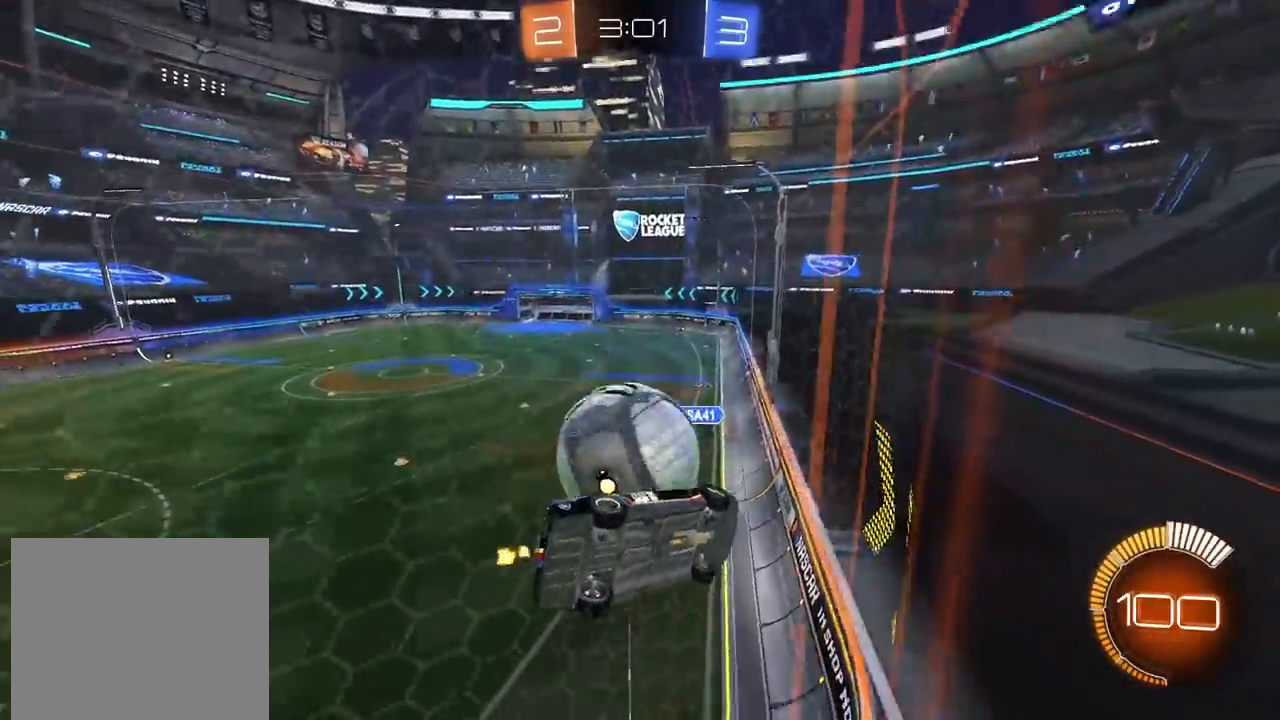
{"buttons": [], "left_stick": "center", "right_stick": "center", "events": [[50, "left_stick", "center"], [100, "left_stick", "left"], [267, "left_stick", "center"], [483, "R2", "up"]]}
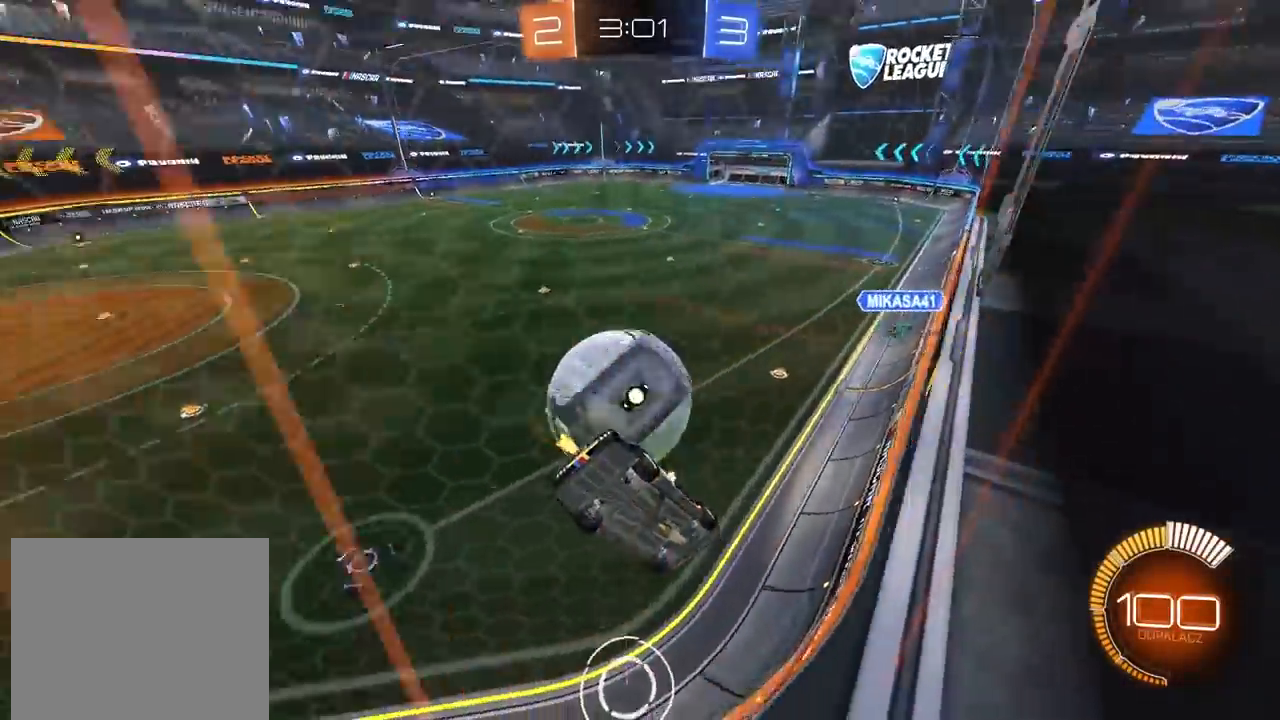
{"buttons": ["CIRCLE", "R2"], "left_stick": "left", "right_stick": "center", "events": [[33, "L2", "down"], [117, "R2", "down"], [150, "CIRCLE", "down"], [167, "L2", "up"], [333, "left_stick", "left"]]}
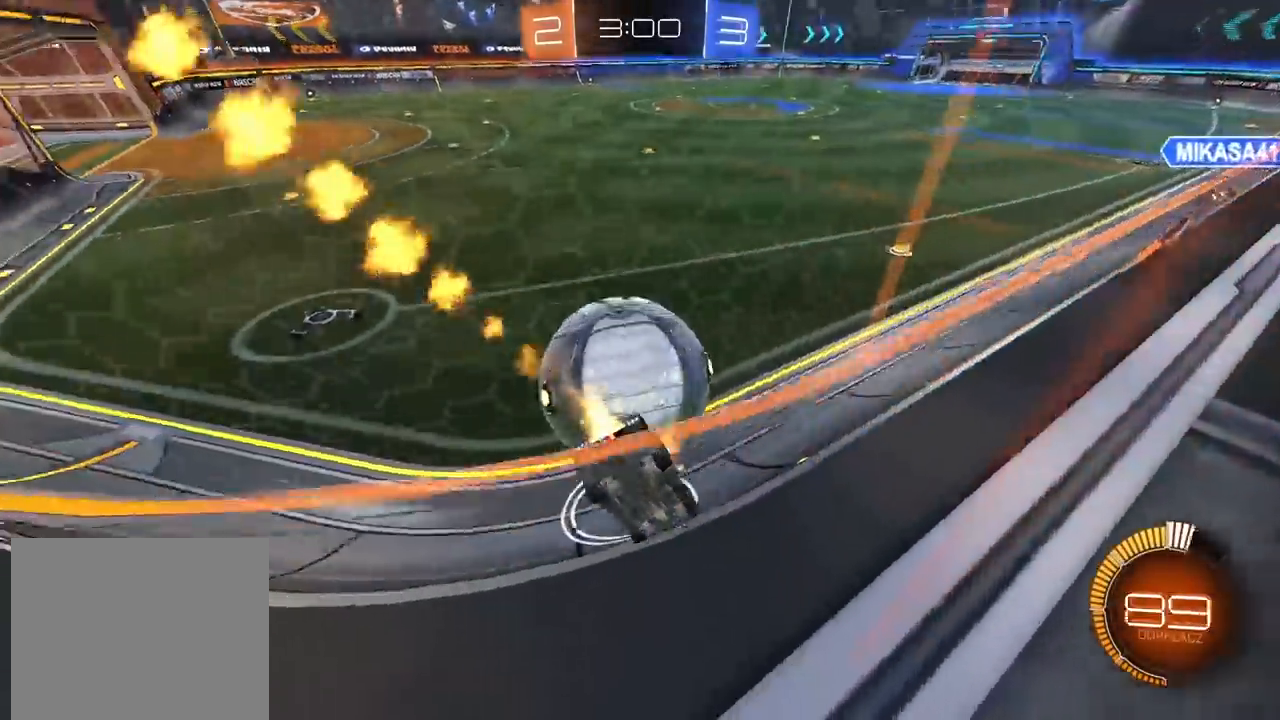
{"buttons": ["CIRCLE", "R2"], "left_stick": "center", "right_stick": "center", "events": [[17, "left_stick", "center"]]}
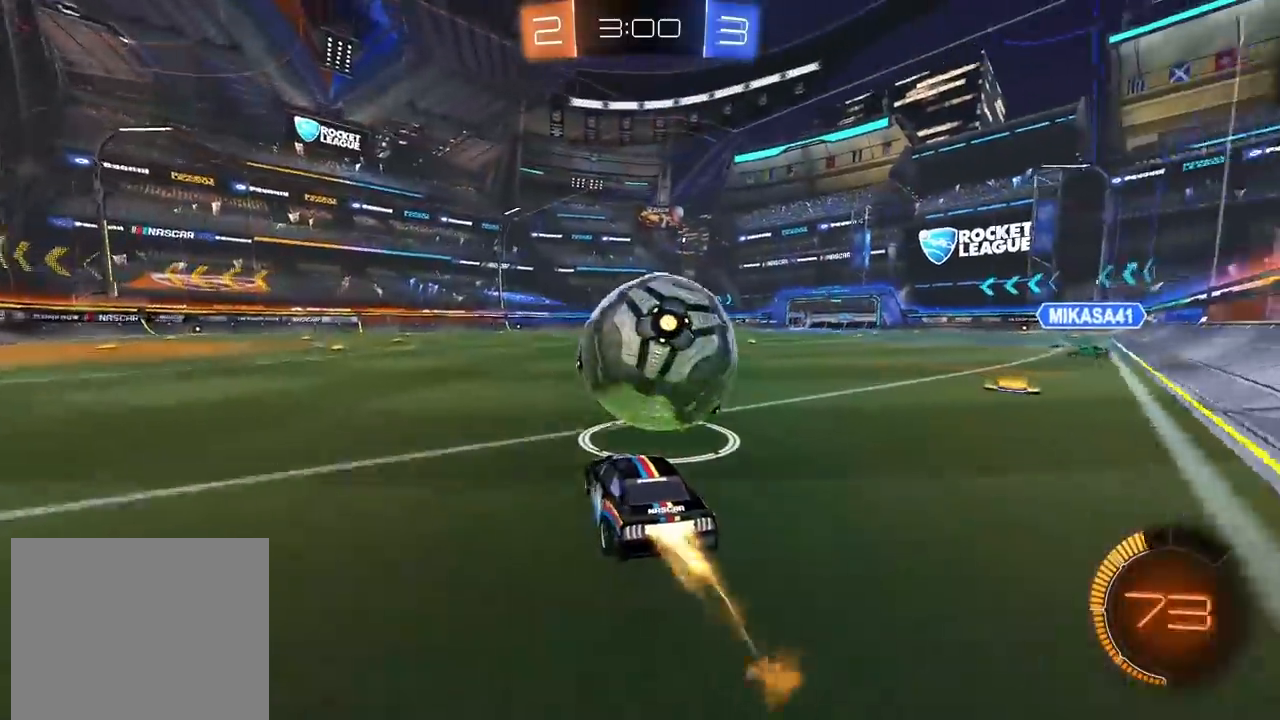
{"buttons": ["CIRCLE", "R2"], "left_stick": "right", "right_stick": "center", "events": [[17, "left_stick", "right"], [183, "left_stick", "center"], [400, "left_stick", "right"]]}
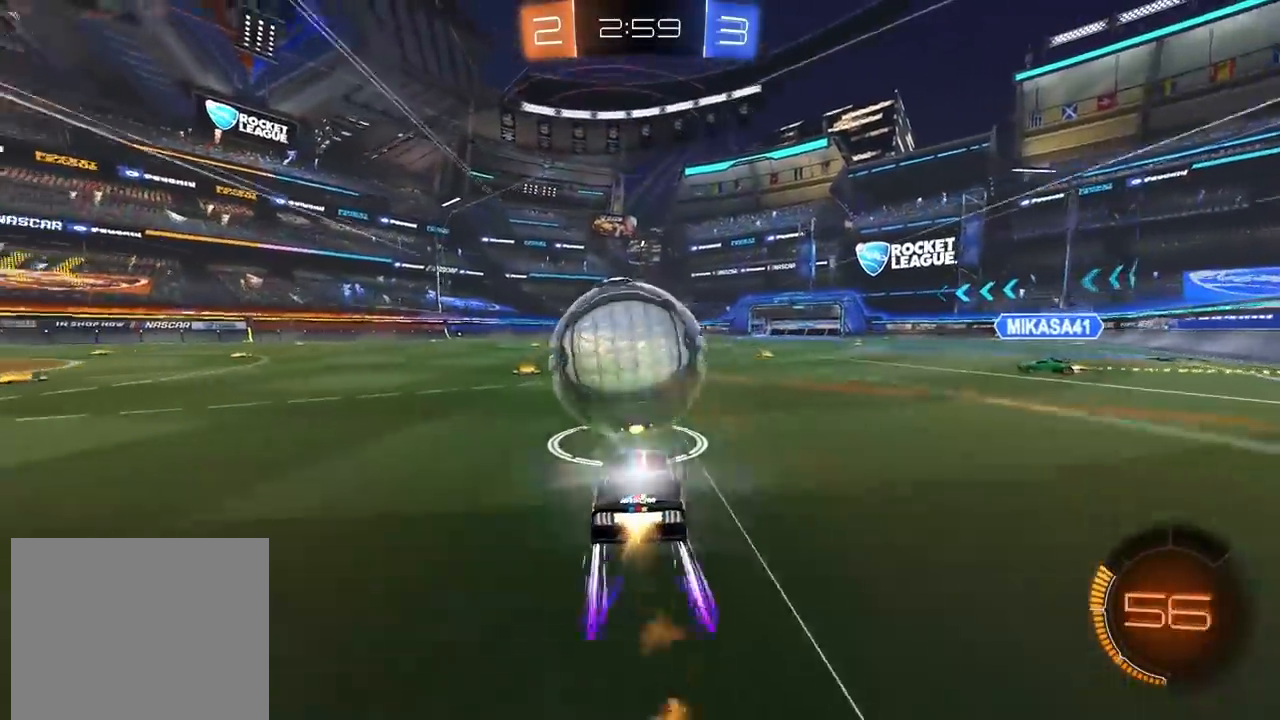
{"buttons": ["R2"], "left_stick": "center", "right_stick": "center", "events": [[33, "left_stick", "center"], [67, "TRIANGLE", "down"], [117, "left_stick", "left"], [200, "TRIANGLE", "up"], [217, "left_stick", "center"], [450, "CIRCLE", "up"]]}
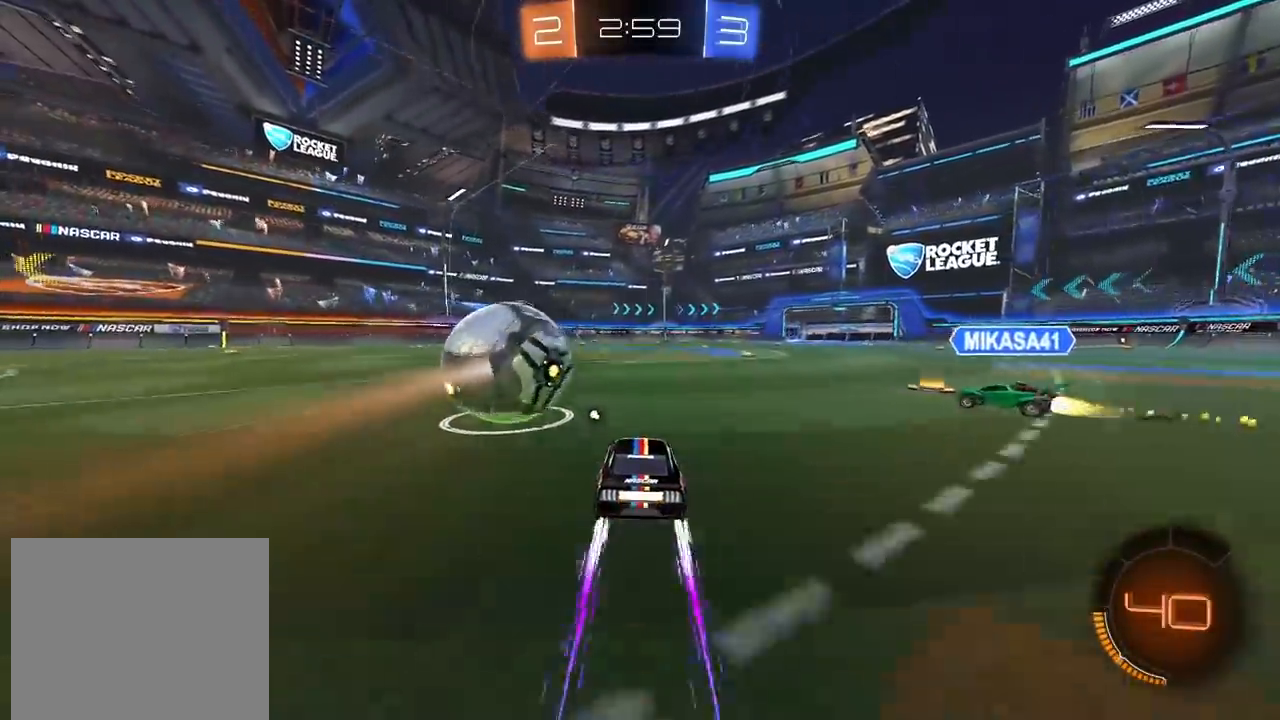
{"buttons": ["R2"], "left_stick": "center", "right_stick": "center", "events": [[200, "CIRCLE", "down"], [250, "CIRCLE", "up"], [283, "CIRCLE", "down"], [383, "CIRCLE", "up"]]}
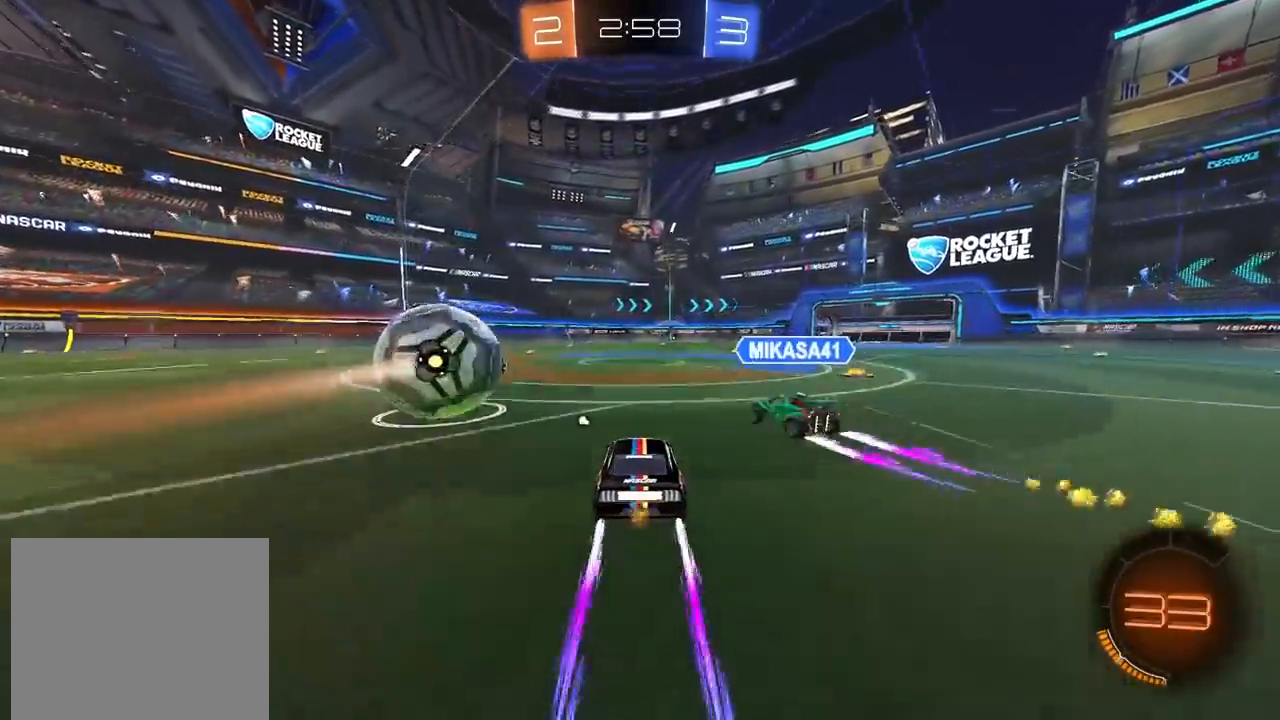
{"buttons": ["R2"], "left_stick": "center", "right_stick": "center", "events": [[33, "left_stick", "left"], [117, "left_stick", "center"], [350, "left_stick", "left"], [417, "left_stick", "center"]]}
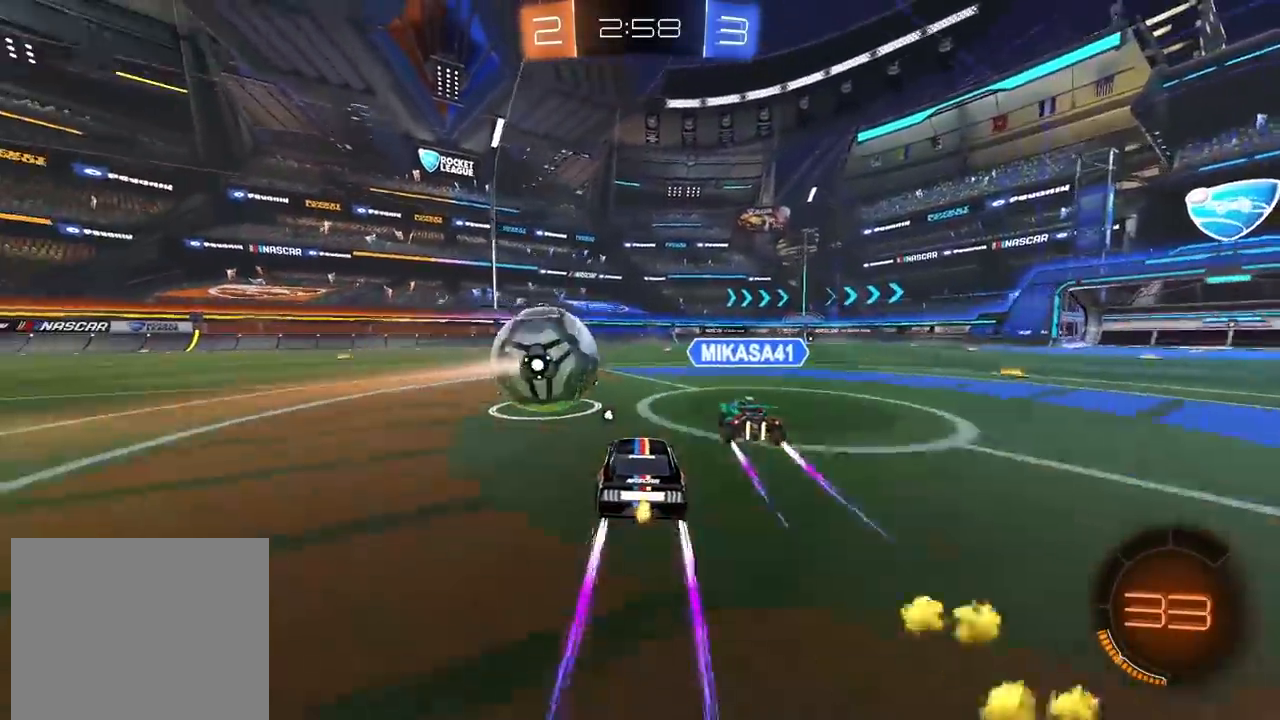
{"buttons": ["R2"], "left_stick": "right", "right_stick": "center", "events": [[400, "left_stick", "right"]]}